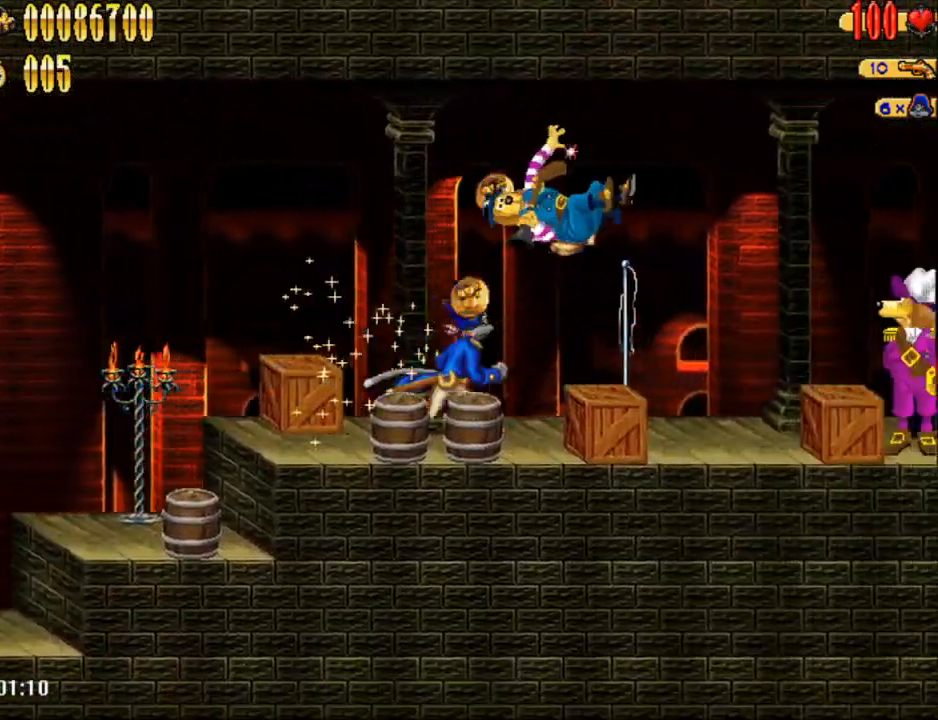
Gameplay with a controller (Nintendo layout); each line is a JSON object with the inputs held at the frame after it. "events" lists button and stick changes between this image and that frame as [ms after this image, input, new state], when the widget could be followed in between. Not read: L1 L3 R1 R3 left_stick right_stick.
{"buttons": ["A", "DPAD_RIGHT"], "events": [[500, "A", "down"]]}
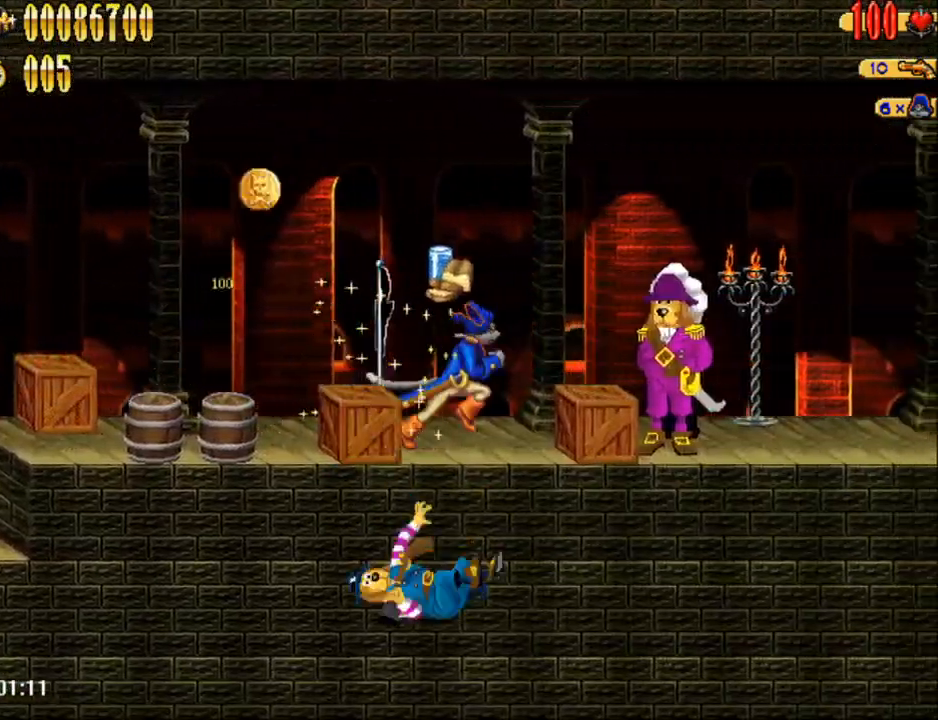
{"buttons": ["DPAD_RIGHT"], "events": [[67, "A", "up"], [150, "B", "down"], [217, "B", "up"]]}
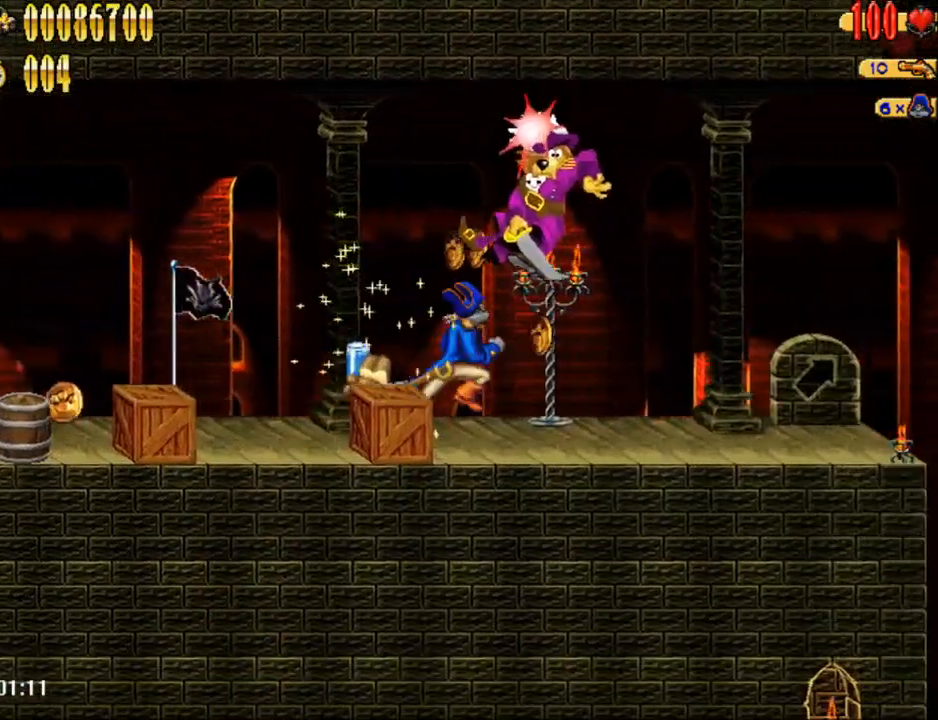
{"buttons": ["DPAD_RIGHT"], "events": []}
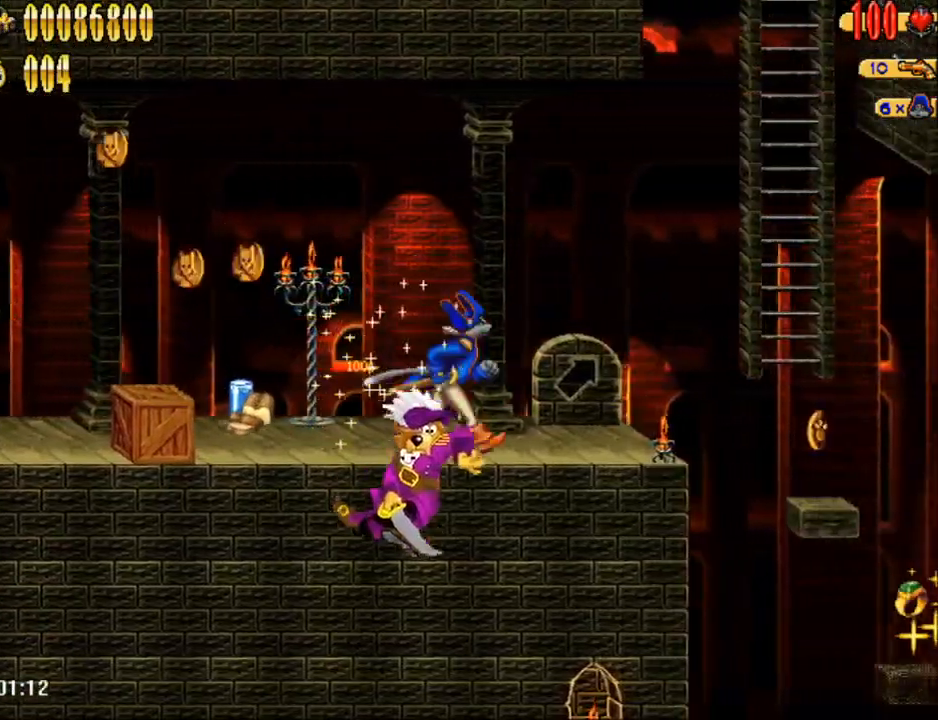
{"buttons": ["A", "DPAD_RIGHT"], "events": [[350, "A", "down"]]}
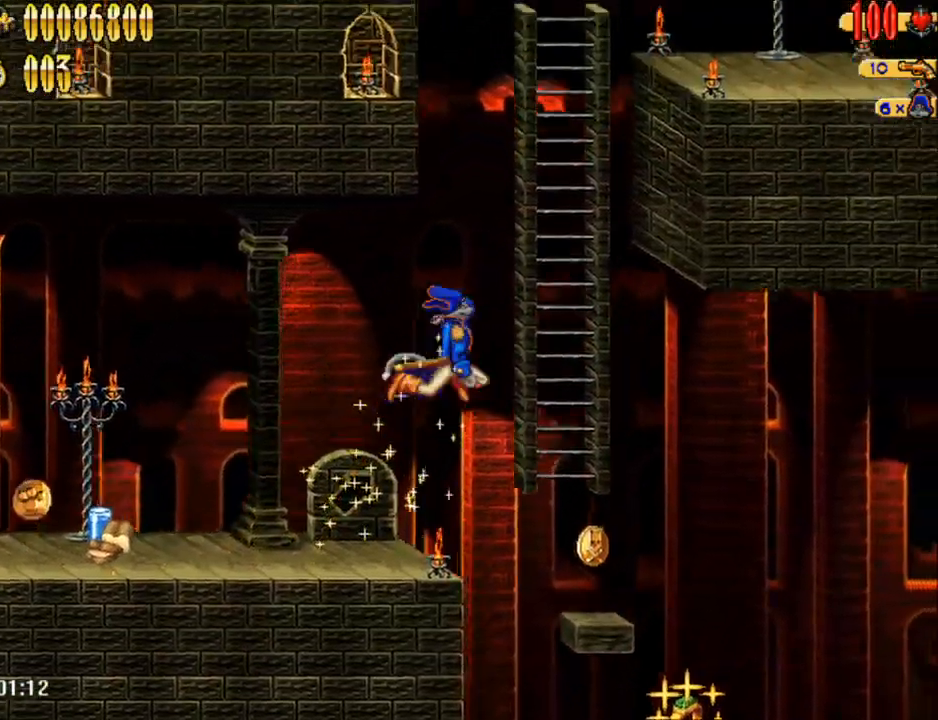
{"buttons": ["A", "DPAD_RIGHT"], "events": [[200, "A", "up"], [217, "DPAD_UP", "down"], [317, "DPAD_UP", "up"], [350, "A", "down"]]}
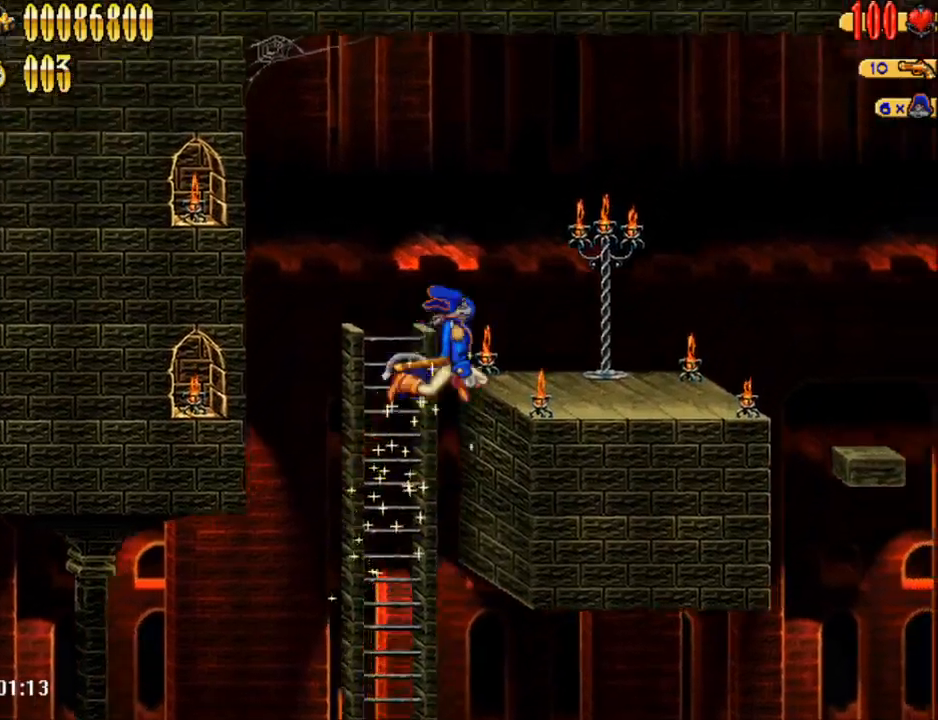
{"buttons": ["DPAD_RIGHT"], "events": [[67, "A", "up"]]}
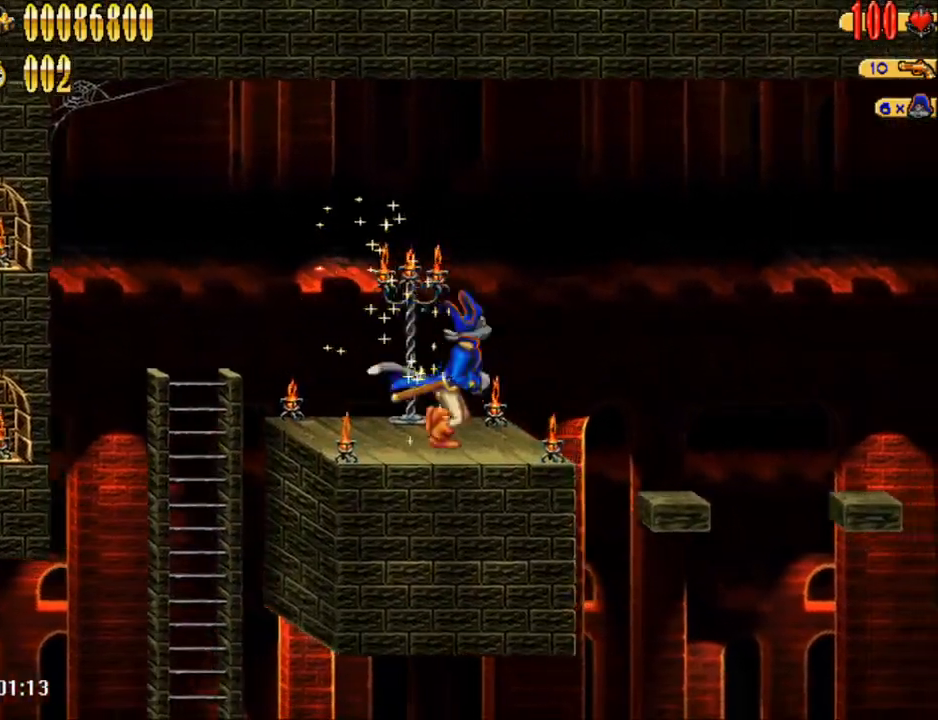
{"buttons": ["DPAD_RIGHT"], "events": []}
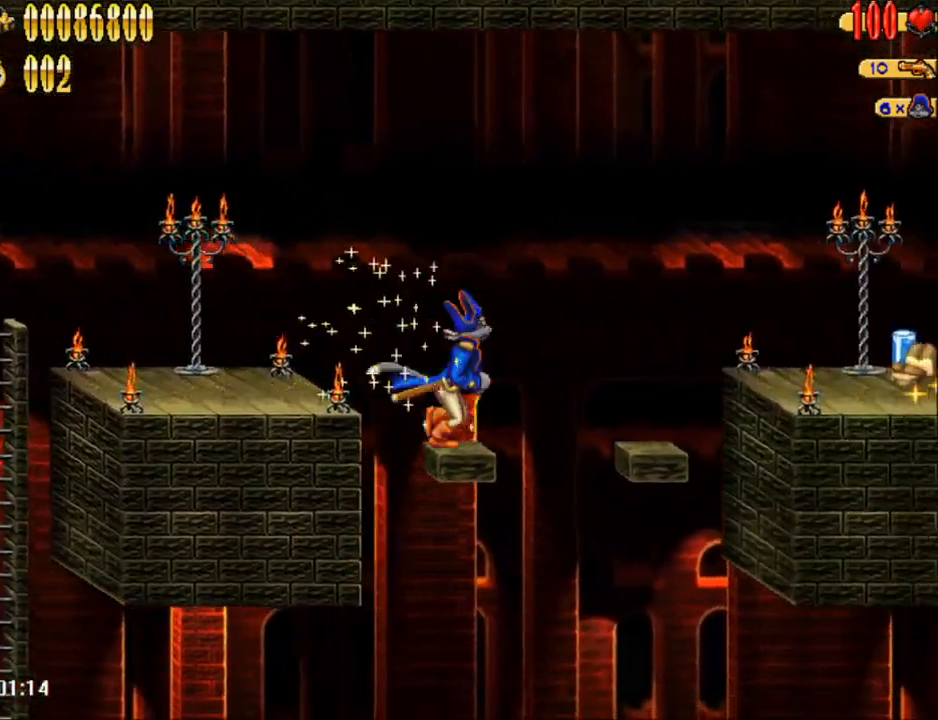
{"buttons": ["DPAD_RIGHT"], "events": [[67, "A", "down"], [150, "A", "up"]]}
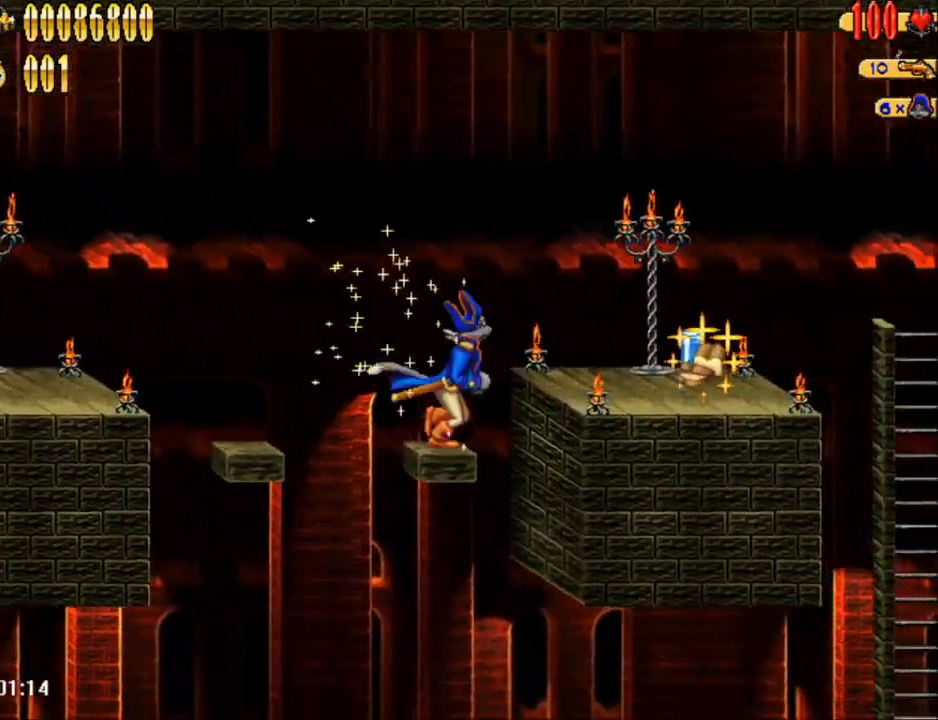
{"buttons": ["DPAD_RIGHT"], "events": [[33, "A", "down"], [167, "A", "up"]]}
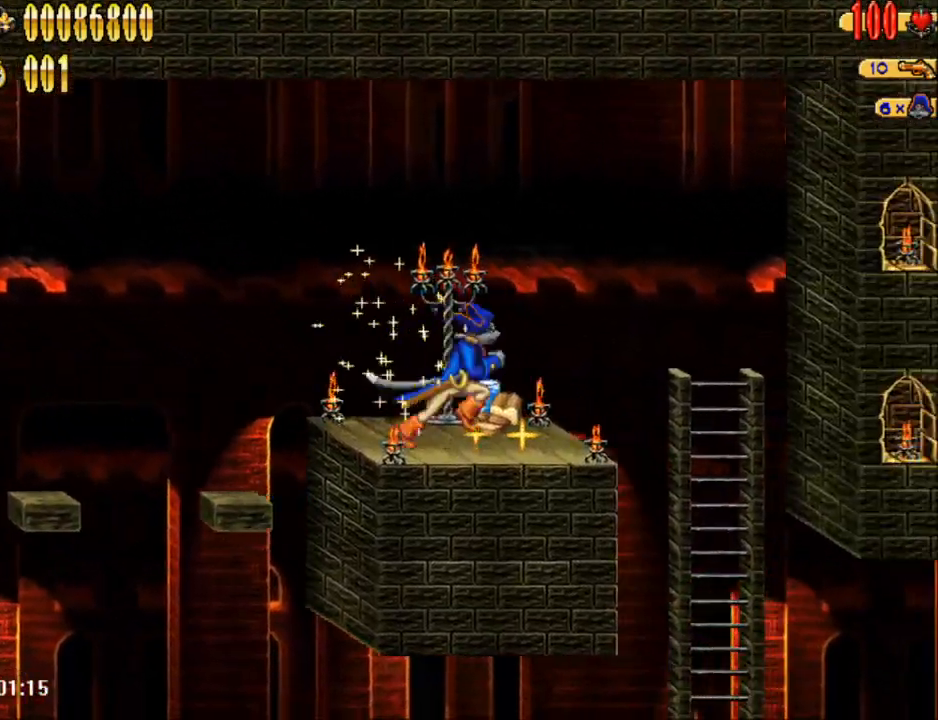
{"buttons": ["DPAD_RIGHT"], "events": []}
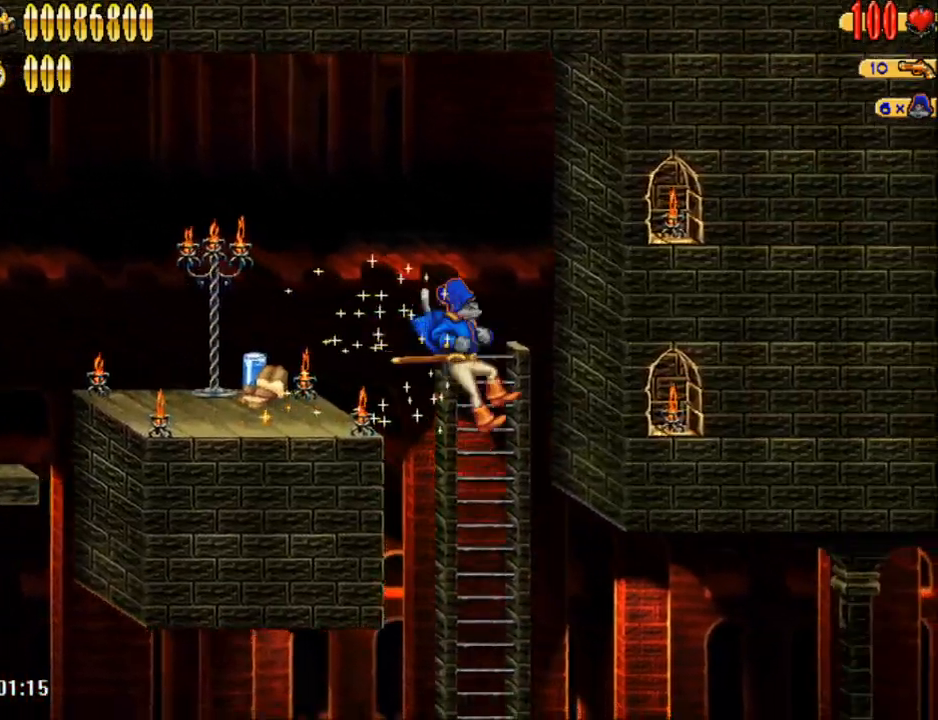
{"buttons": ["A", "DPAD_RIGHT"], "events": [[183, "DPAD_RIGHT", "up"], [417, "DPAD_RIGHT", "down"], [500, "A", "down"]]}
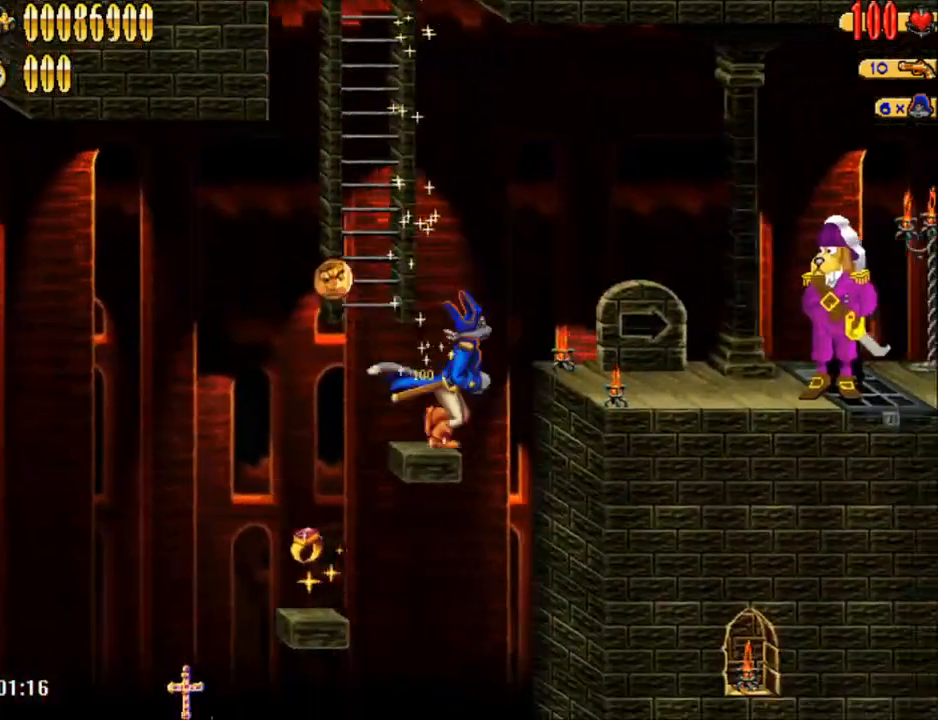
{"buttons": ["DPAD_RIGHT"], "events": [[150, "A", "up"]]}
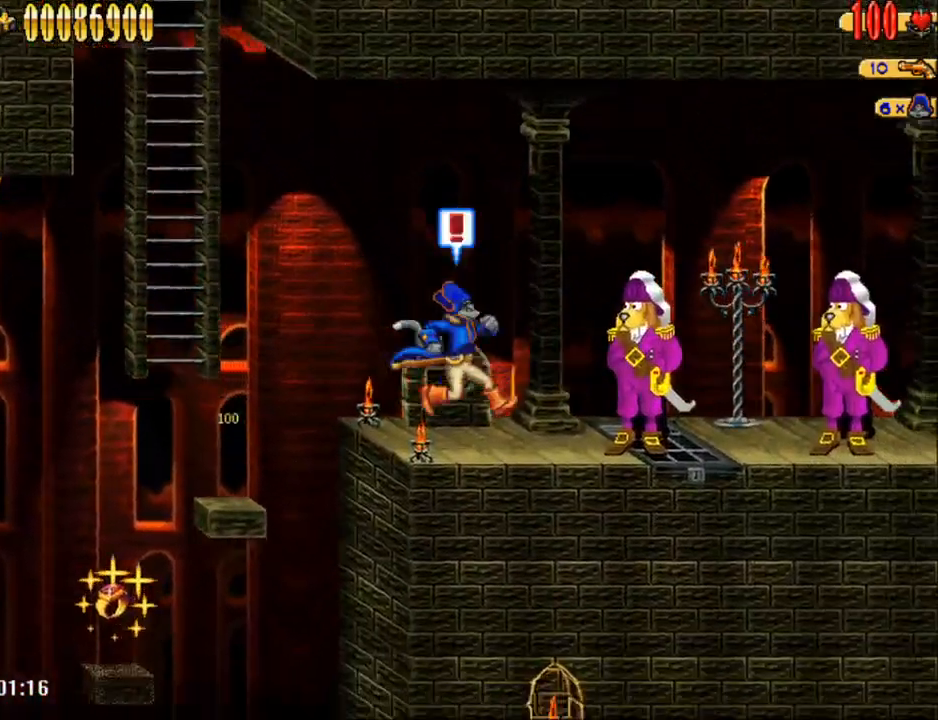
{"buttons": ["A", "DPAD_RIGHT"], "events": [[67, "A", "down"], [150, "A", "up"], [217, "B", "down"], [317, "B", "up"], [500, "A", "down"]]}
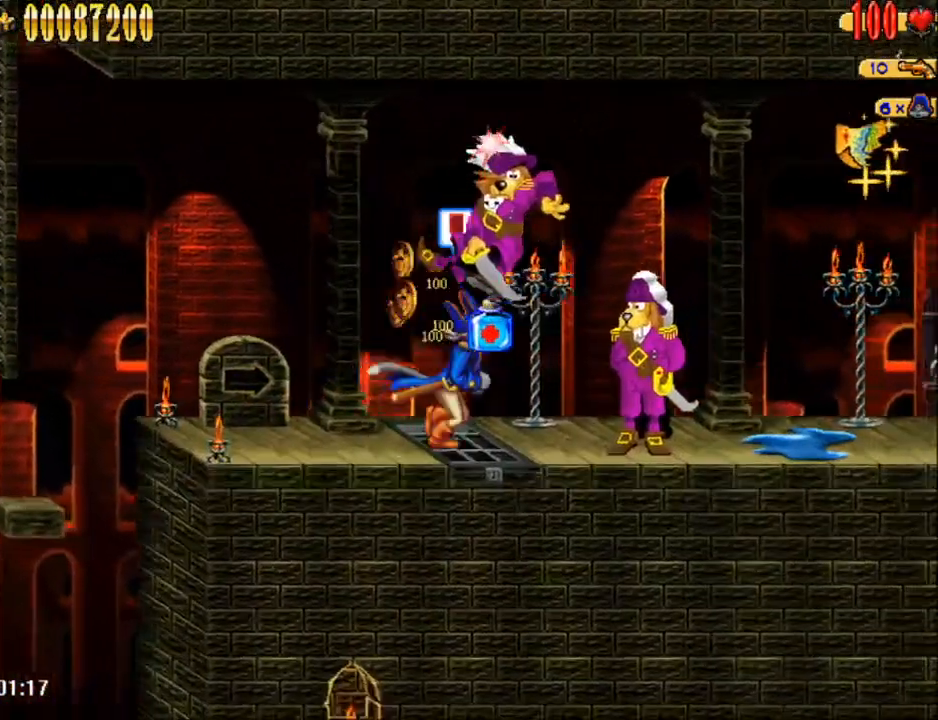
{"buttons": ["DPAD_RIGHT"], "events": [[67, "A", "up"], [167, "B", "down"], [217, "B", "up"]]}
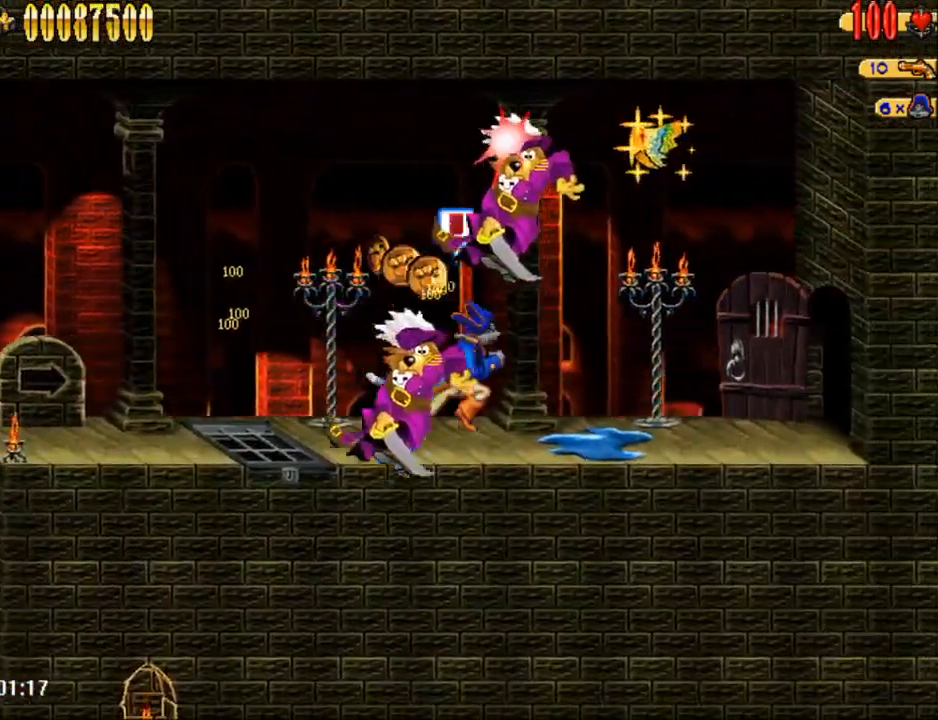
{"buttons": ["DPAD_RIGHT"], "events": [[150, "A", "down"], [400, "A", "up"]]}
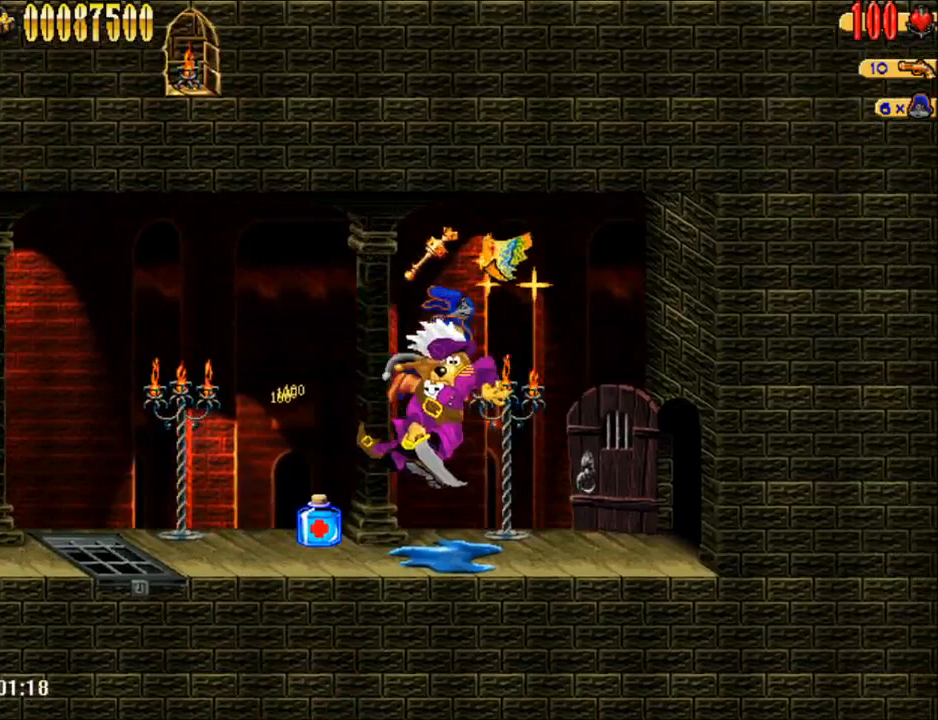
{"buttons": [], "events": [[67, "DPAD_RIGHT", "up"]]}
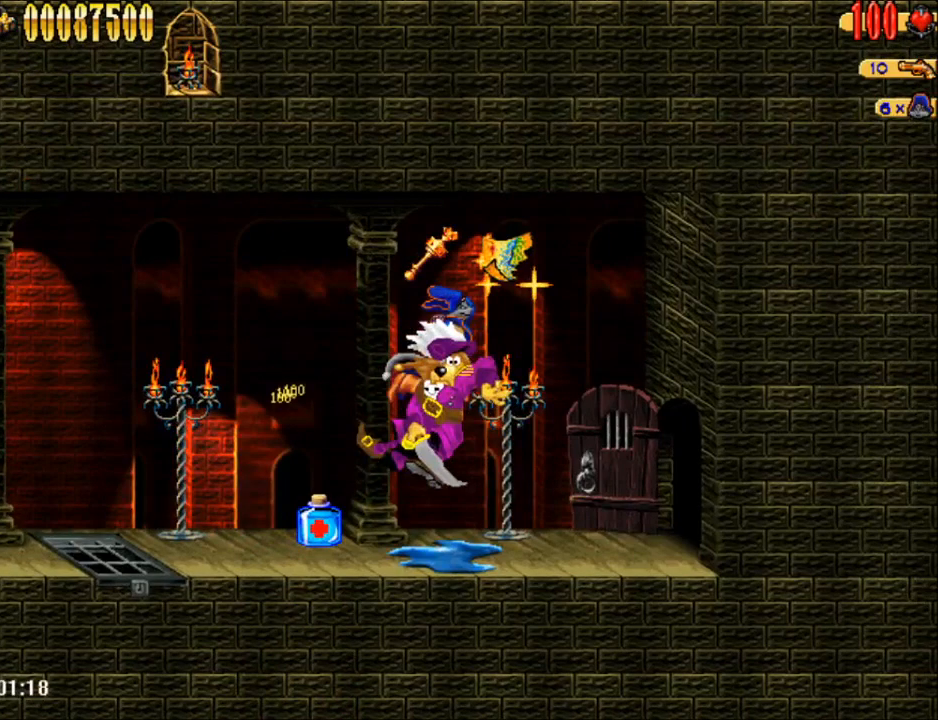
{"buttons": ["A"], "events": [[217, "A", "down"], [283, "B", "down"], [317, "A", "up"], [417, "B", "up"], [433, "A", "down"]]}
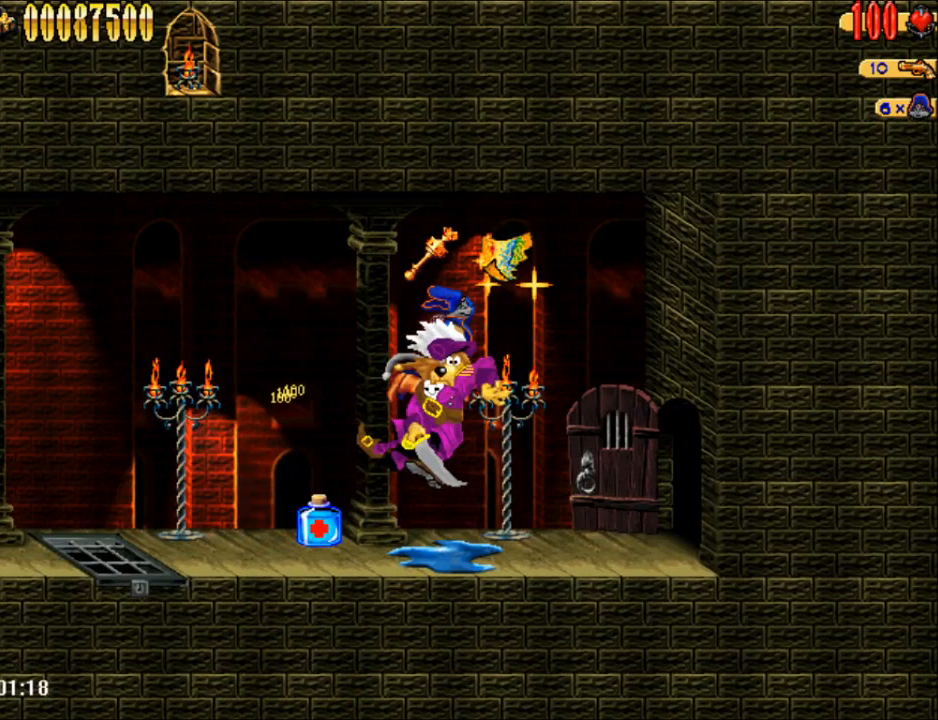
{"buttons": ["B"], "events": [[33, "B", "down"], [67, "A", "up"], [117, "B", "up"], [183, "A", "down"], [283, "A", "up"], [283, "B", "down"], [350, "B", "up"], [383, "A", "down"], [467, "A", "up"], [467, "B", "down"]]}
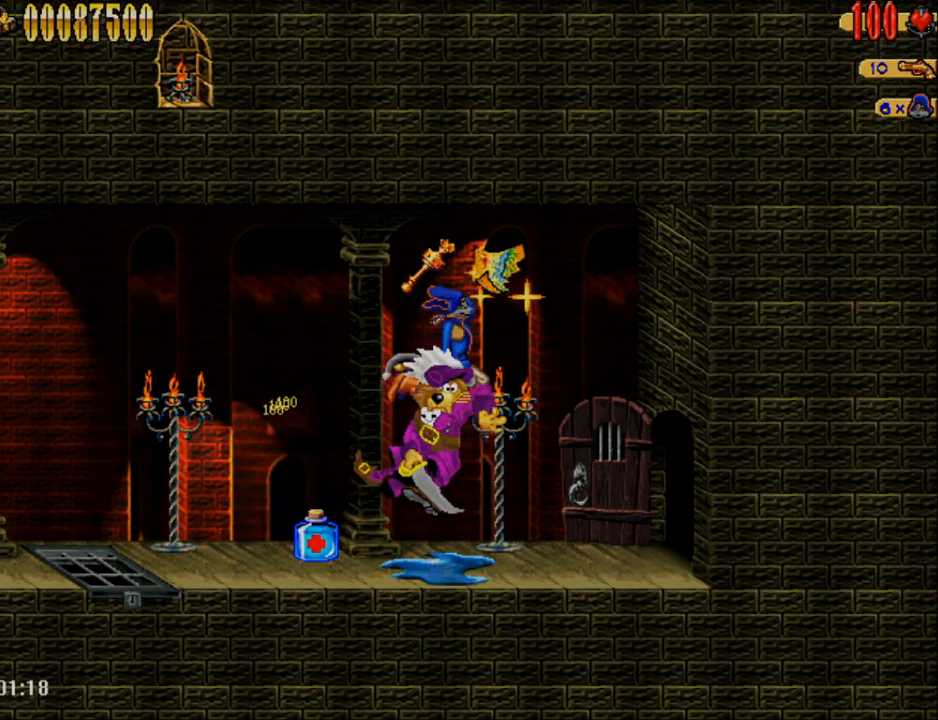
{"buttons": ["A"], "events": [[83, "A", "down"], [83, "B", "up"], [183, "A", "up"], [183, "B", "down"], [267, "B", "up"], [300, "A", "down"], [367, "B", "down"], [400, "A", "up"], [450, "B", "up"], [483, "A", "down"]]}
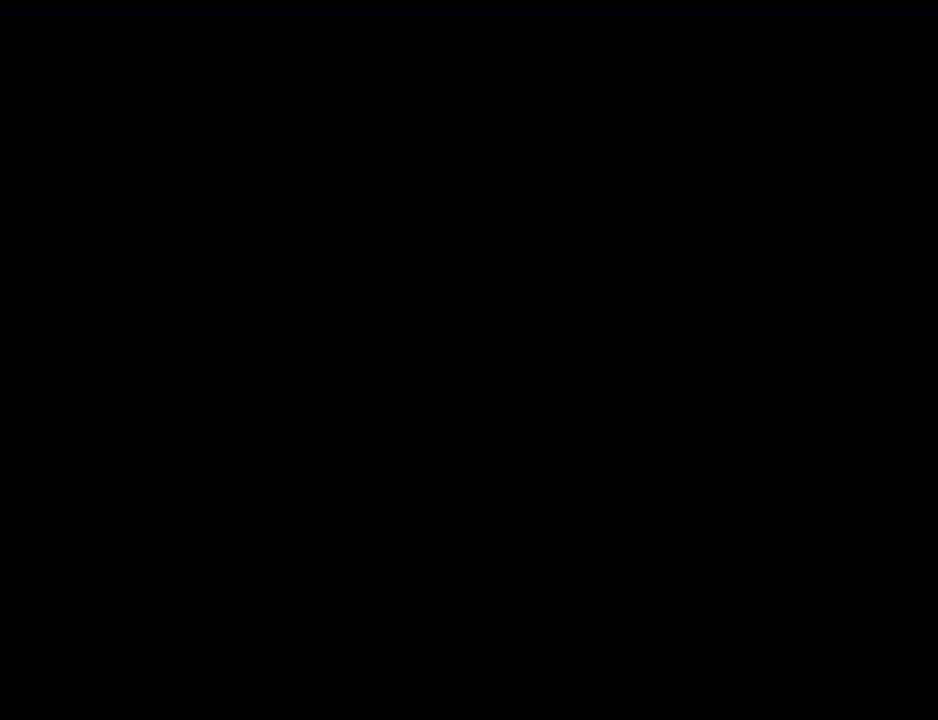
{"buttons": ["B"], "events": [[50, "B", "down"], [83, "A", "up"], [150, "B", "up"], [183, "A", "down"], [250, "B", "down"], [300, "A", "up"], [333, "B", "up"], [367, "A", "down"], [417, "B", "down"], [467, "A", "up"]]}
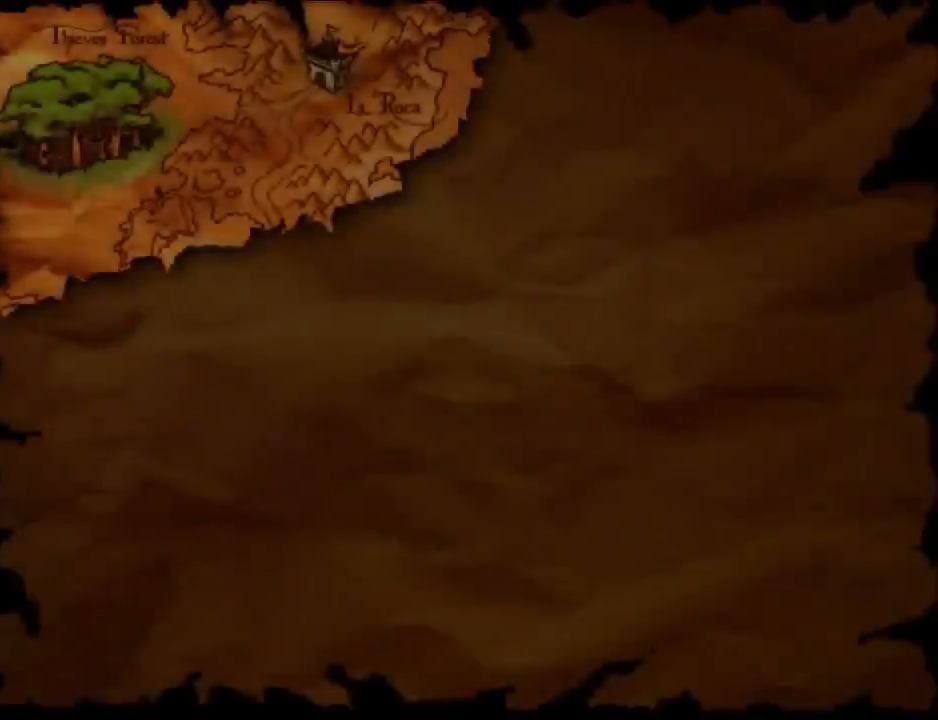
{"buttons": ["A"], "events": [[17, "B", "up"], [50, "A", "down"], [117, "B", "down"], [133, "A", "up"], [250, "A", "down"], [250, "B", "up"], [300, "B", "down"], [367, "A", "up"], [417, "B", "up"], [483, "A", "down"]]}
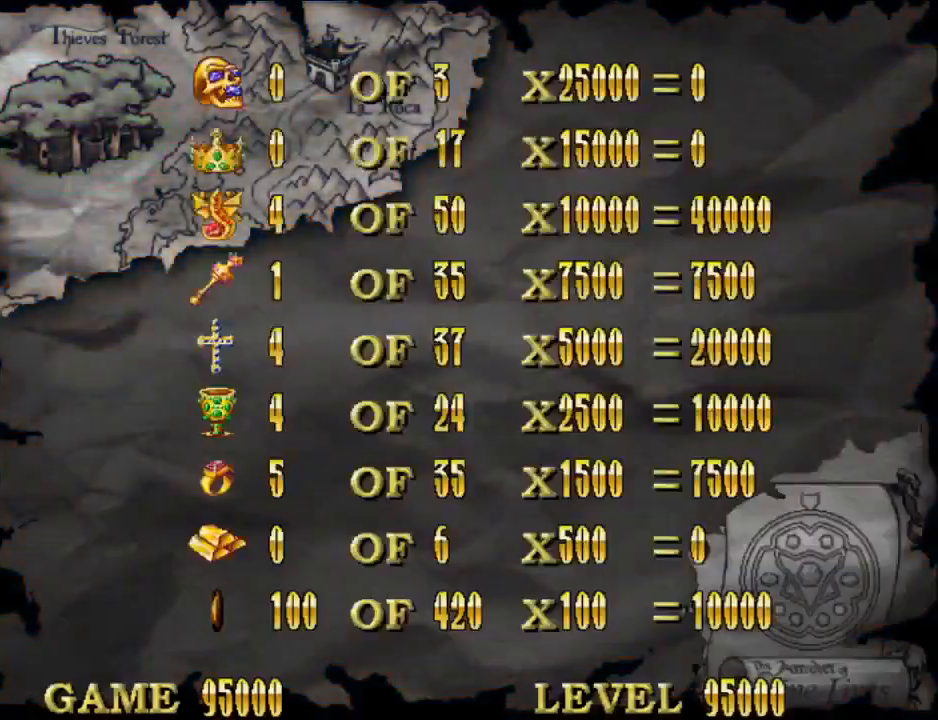
{"buttons": ["B"], "events": [[17, "B", "down"], [50, "A", "up"], [117, "B", "up"], [167, "A", "down"], [233, "A", "up"], [233, "B", "down"], [367, "A", "down"], [367, "B", "up"], [417, "B", "down"], [450, "A", "up"]]}
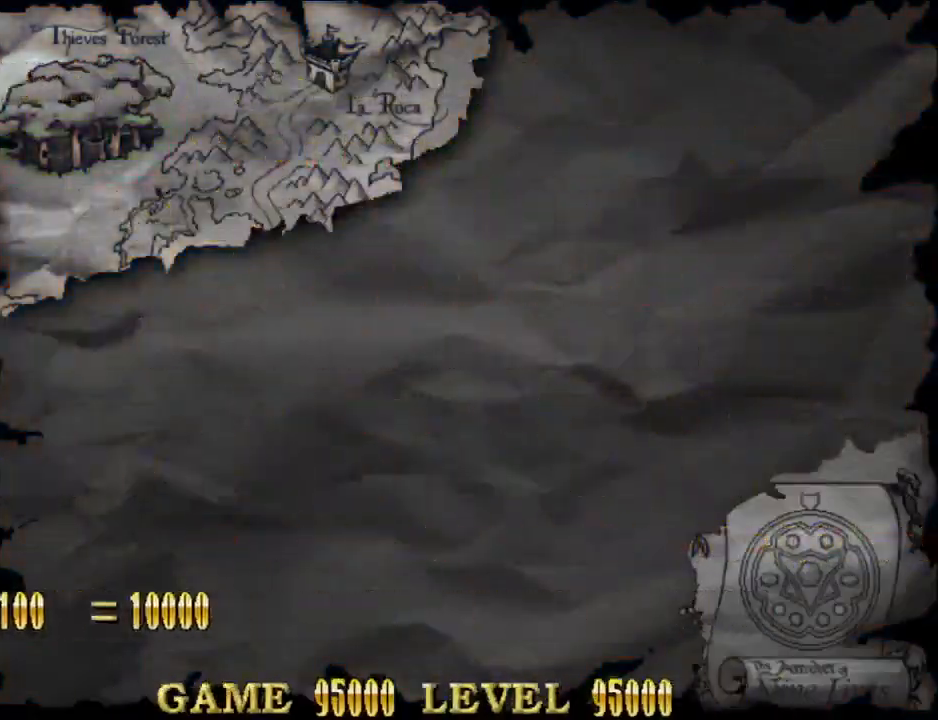
{"buttons": [], "events": [[83, "A", "down"], [167, "A", "up"], [267, "B", "up"], [300, "A", "down"], [367, "B", "down"], [383, "A", "up"], [483, "B", "up"]]}
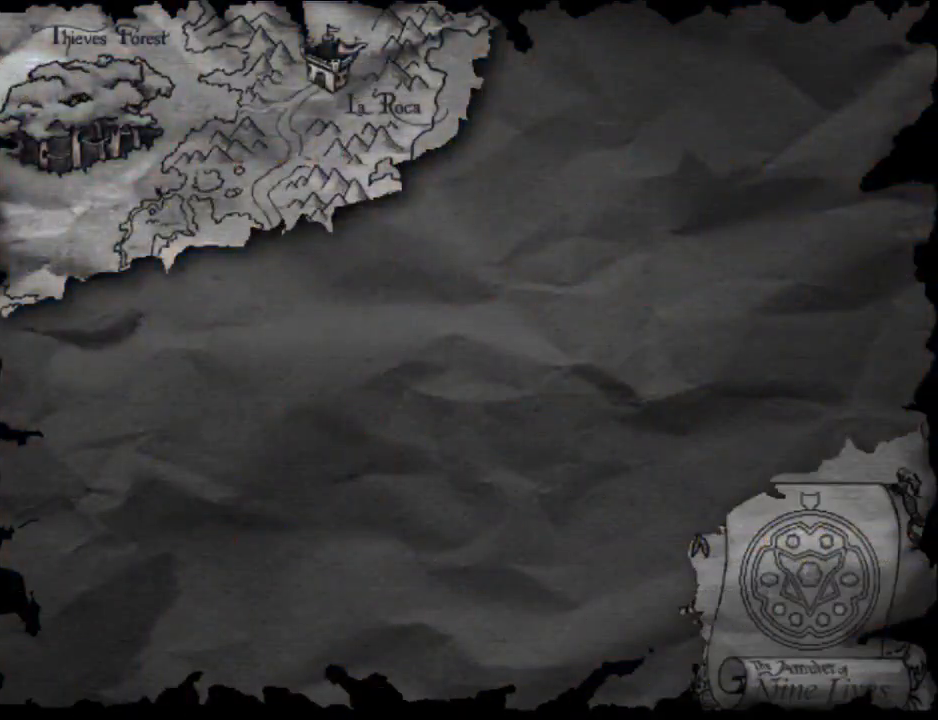
{"buttons": [], "events": [[17, "A", "down"], [83, "B", "down"], [117, "A", "up"], [167, "B", "up"], [200, "A", "down"], [267, "B", "down"], [300, "A", "up"], [333, "B", "up"]]}
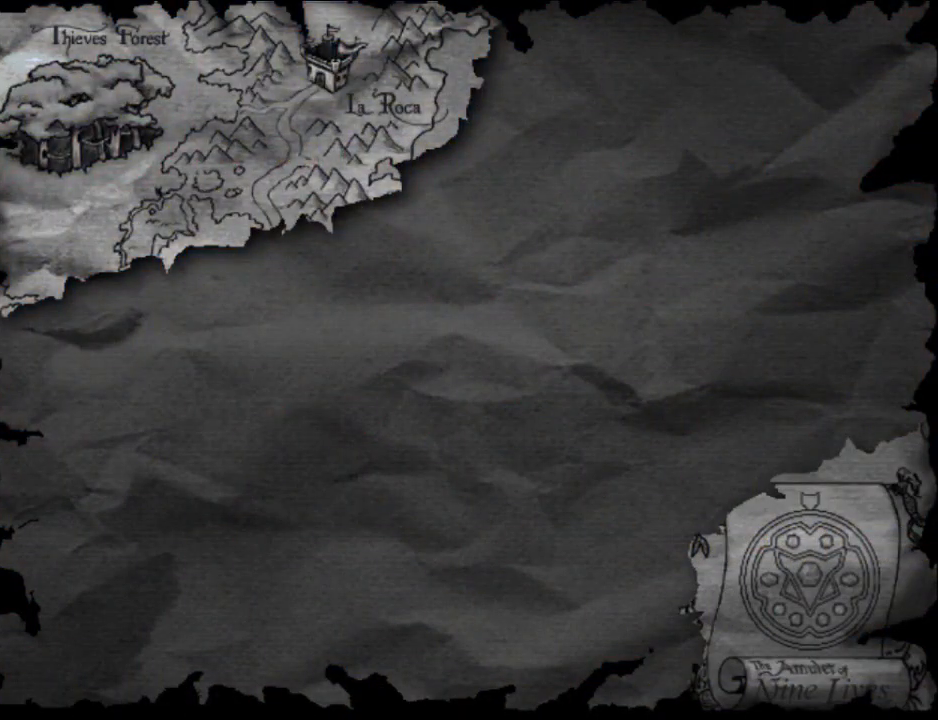
{"buttons": [], "events": []}
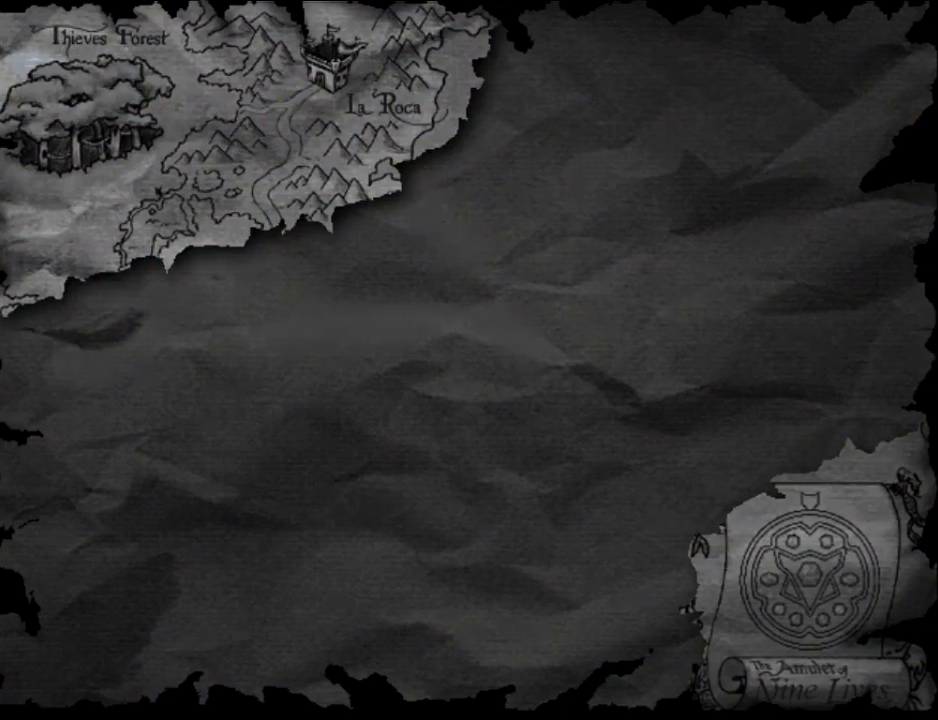
{"buttons": [], "events": []}
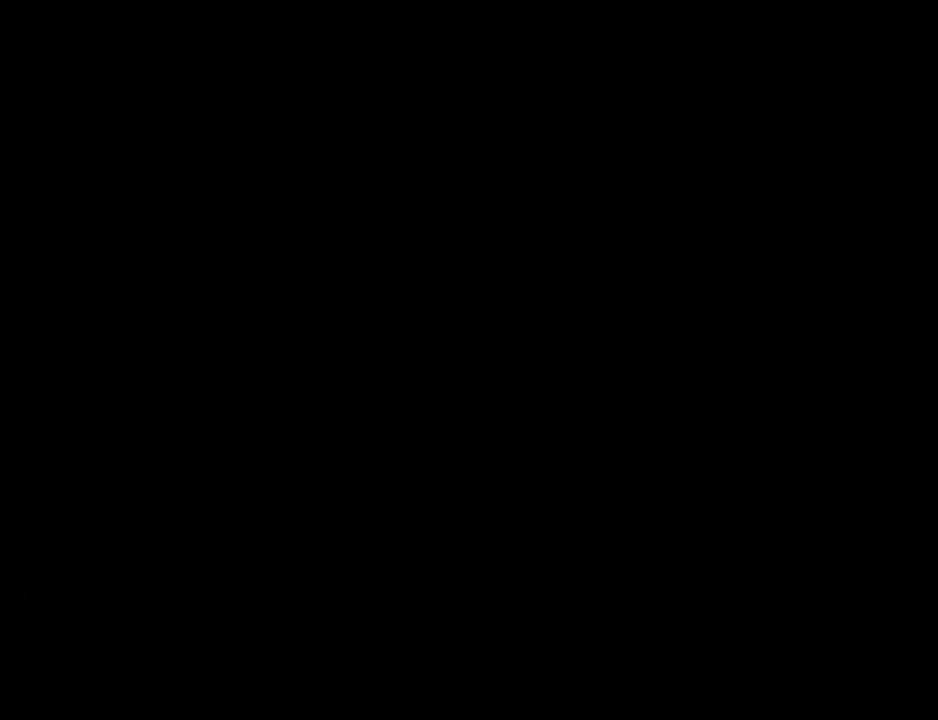
{"buttons": [], "events": []}
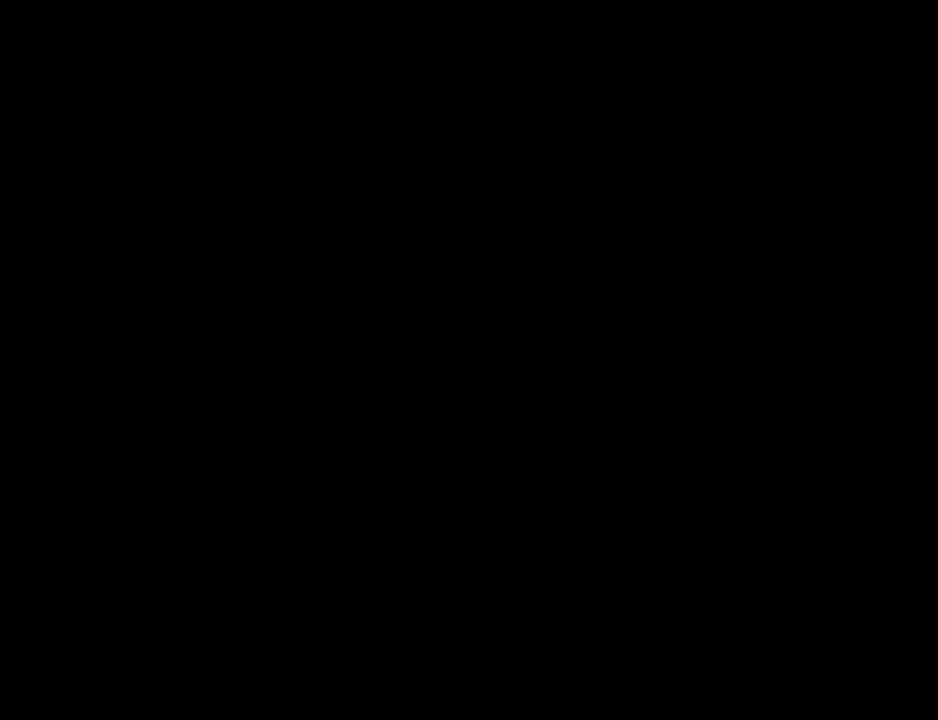
{"buttons": [], "events": []}
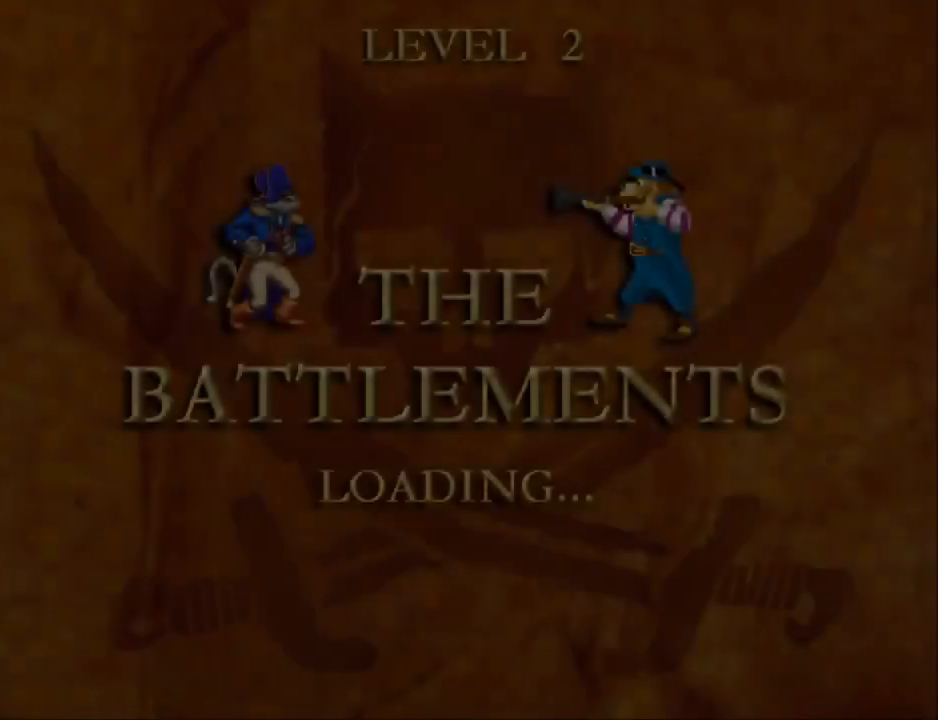
{"buttons": [], "events": []}
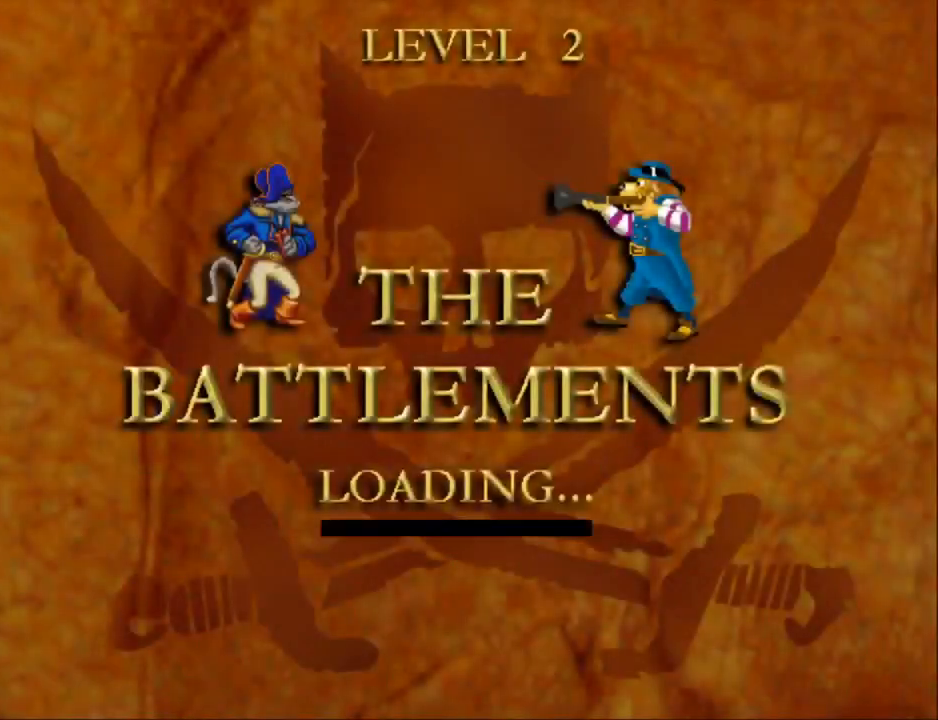
{"buttons": [], "events": []}